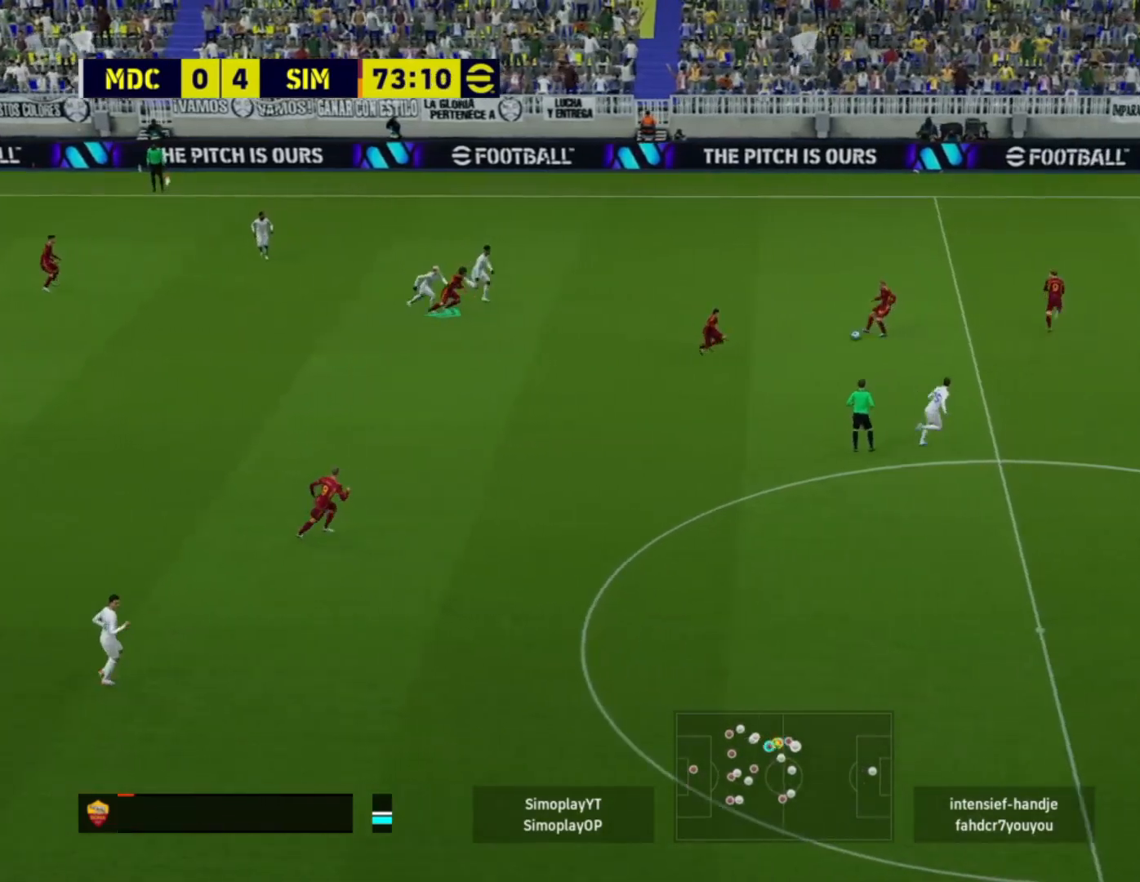
Gameplay with a controller (PlayStation layout); each line is a JSON object with the inputs held at the frame after it. "events" lists button and stick changes between this image and that frame as [ms after this image, input, new state], when the widget could be followed in between.
{"buttons": ["TRIANGLE"], "left_stick": "up-right", "right_stick": "center", "events": [[160, "left_stick", "right"], [360, "left_stick", "up-right"], [440, "TRIANGLE", "down"]]}
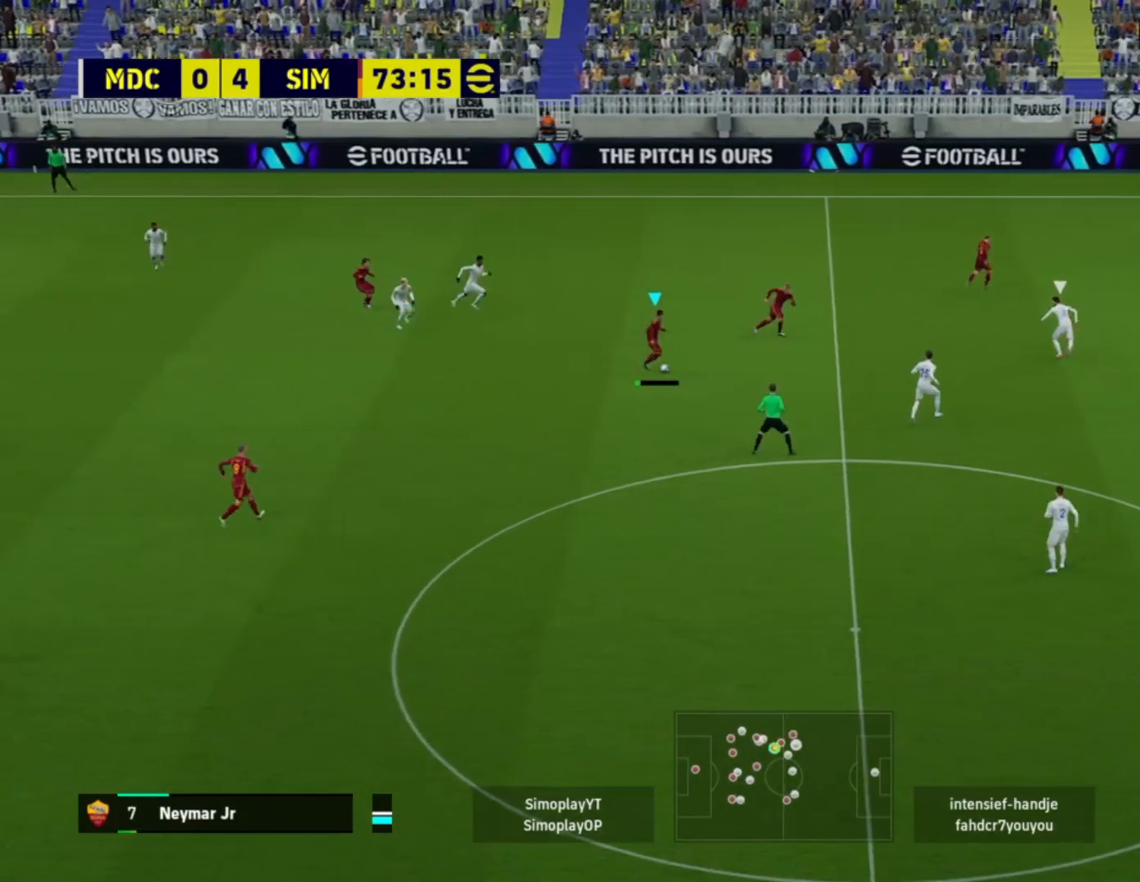
{"buttons": [], "left_stick": "right", "right_stick": "center", "events": [[40, "TRIANGLE", "up"], [440, "left_stick", "right"]]}
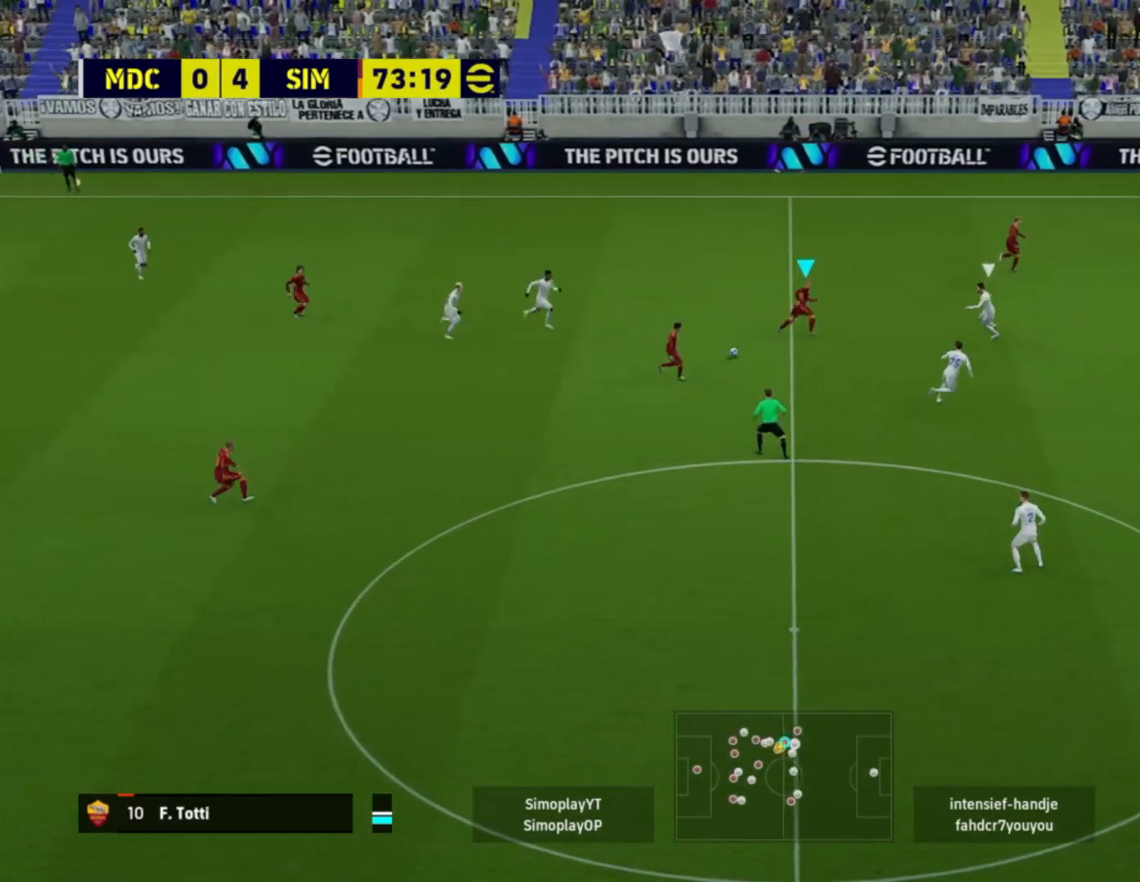
{"buttons": [], "left_stick": "right", "right_stick": "center", "events": [[120, "TRIANGLE", "down"], [280, "TRIANGLE", "up"]]}
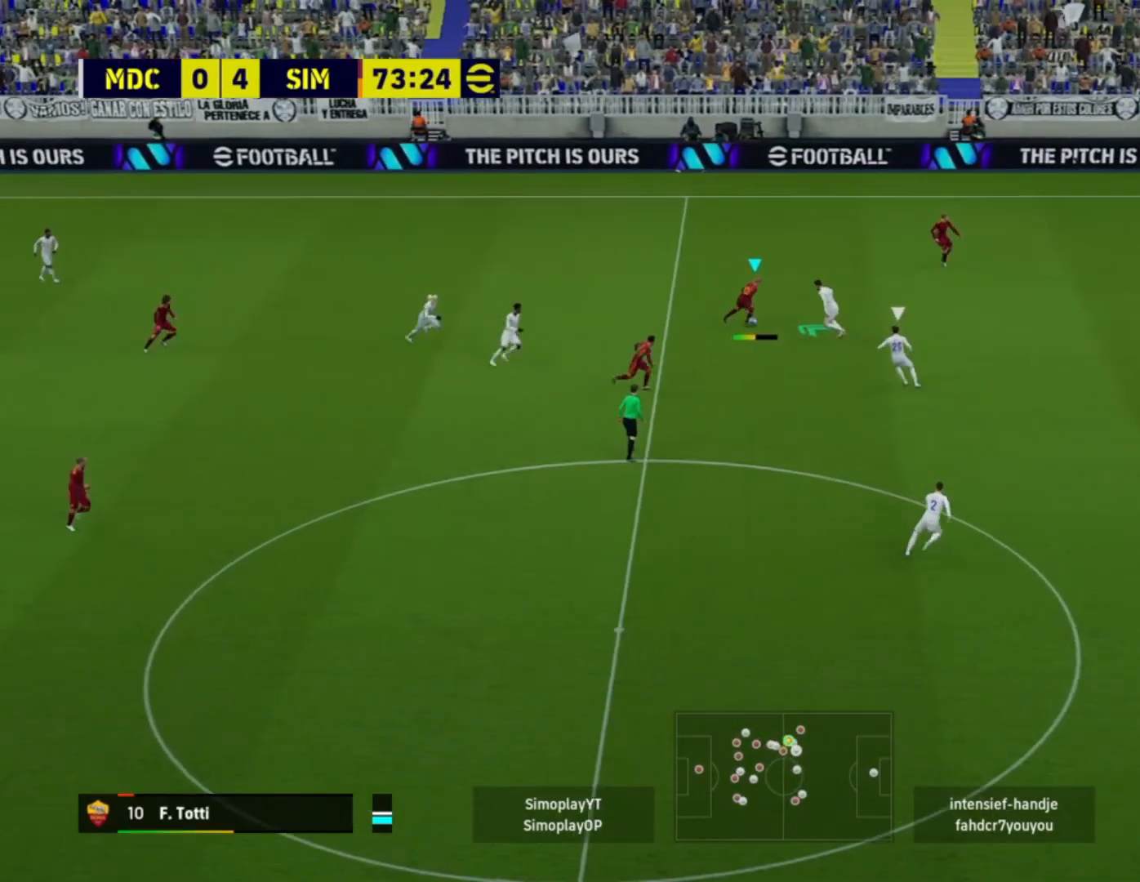
{"buttons": [], "left_stick": "right", "right_stick": "center", "events": []}
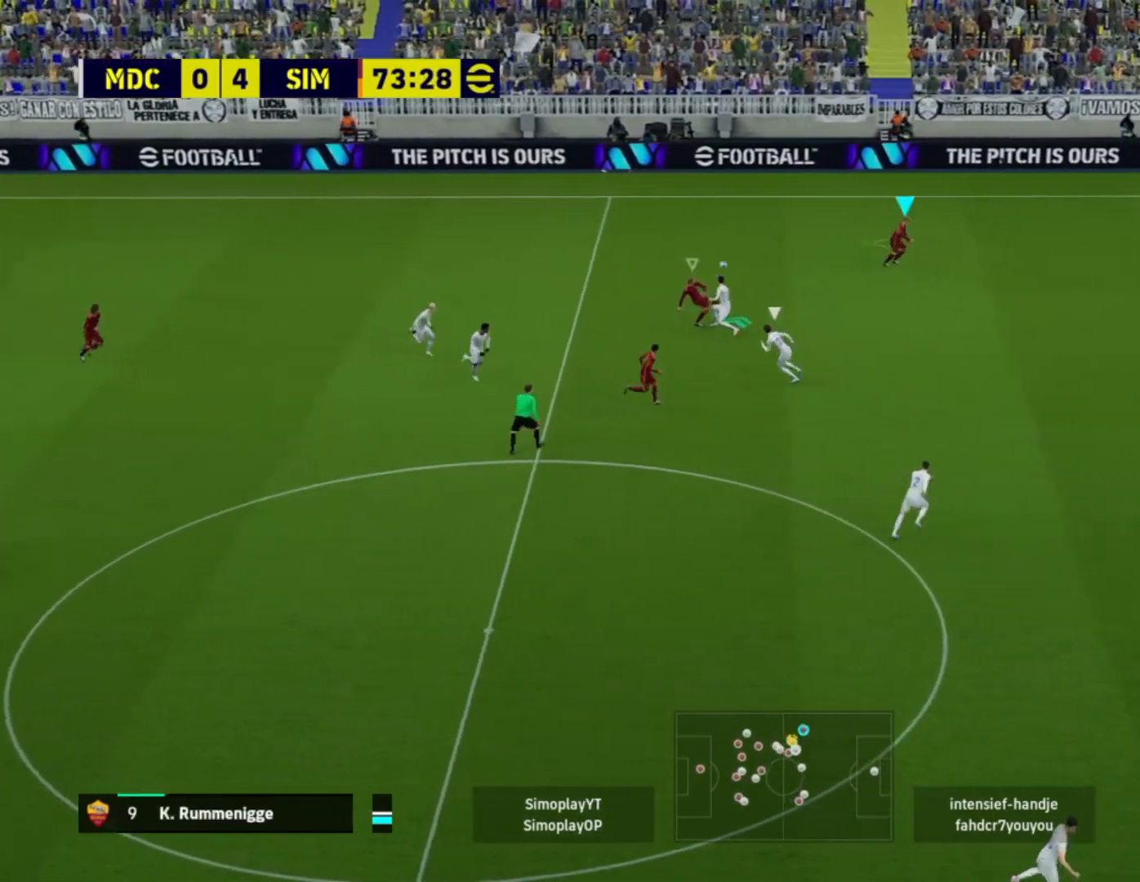
{"buttons": ["R2"], "left_stick": "down-right", "right_stick": "center", "events": [[120, "R2", "down"], [400, "left_stick", "down-right"]]}
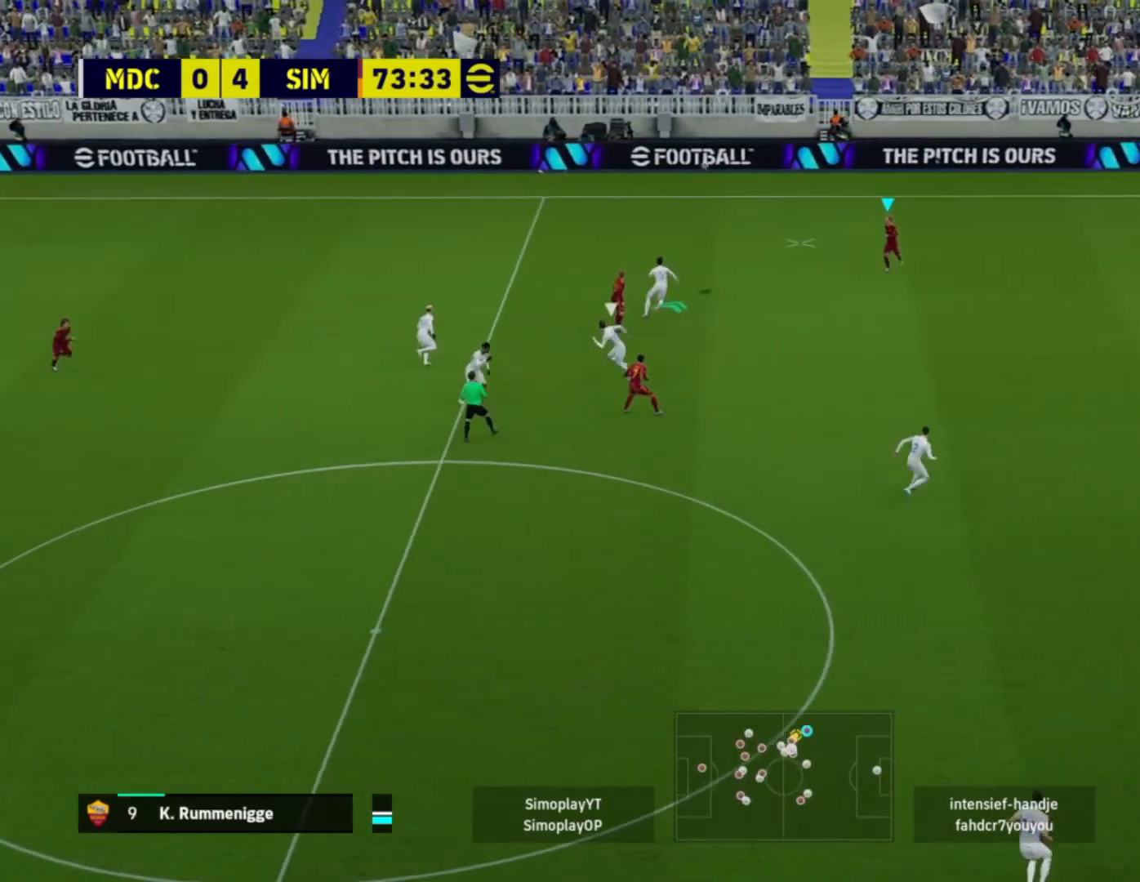
{"buttons": [], "left_stick": "left", "right_stick": "center", "events": [[240, "left_stick", "down-left"], [320, "left_stick", "left"], [480, "R2", "up"]]}
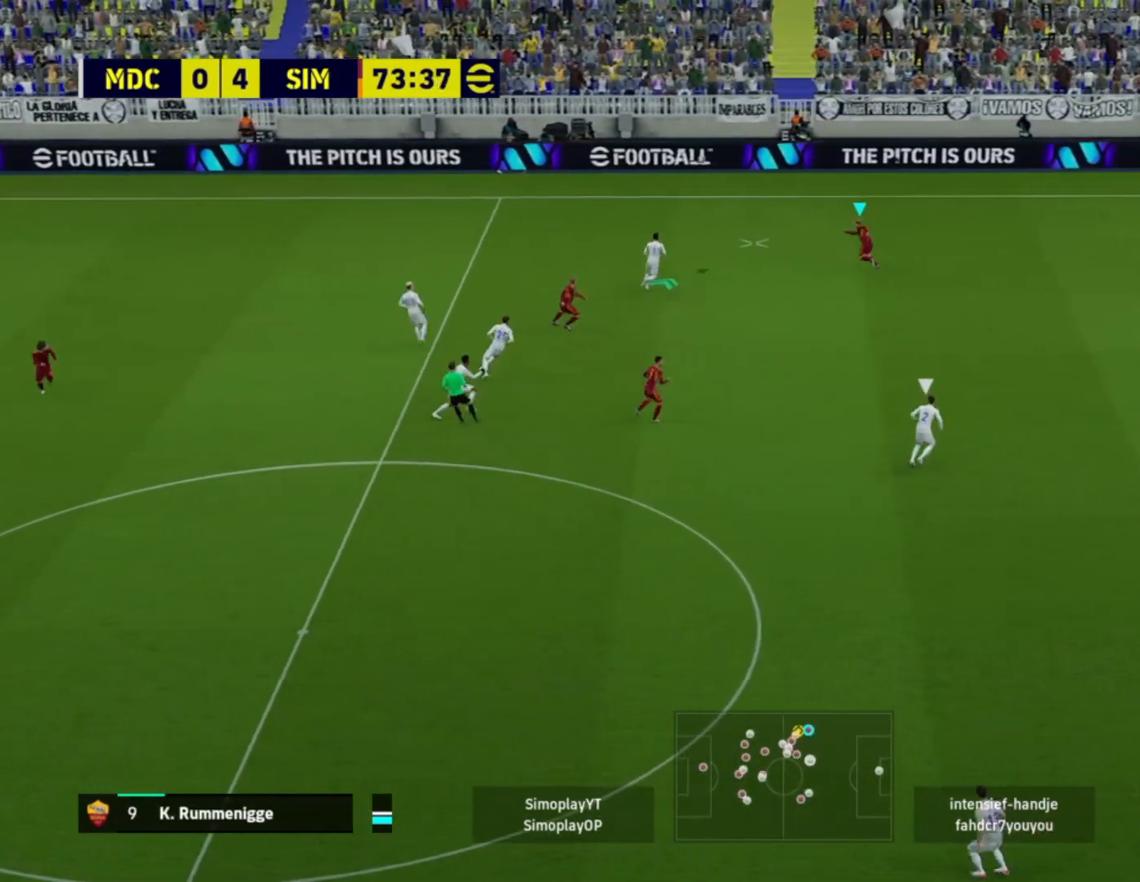
{"buttons": [], "left_stick": "left", "right_stick": "center", "events": [[160, "CROSS", "down"], [280, "CROSS", "up"]]}
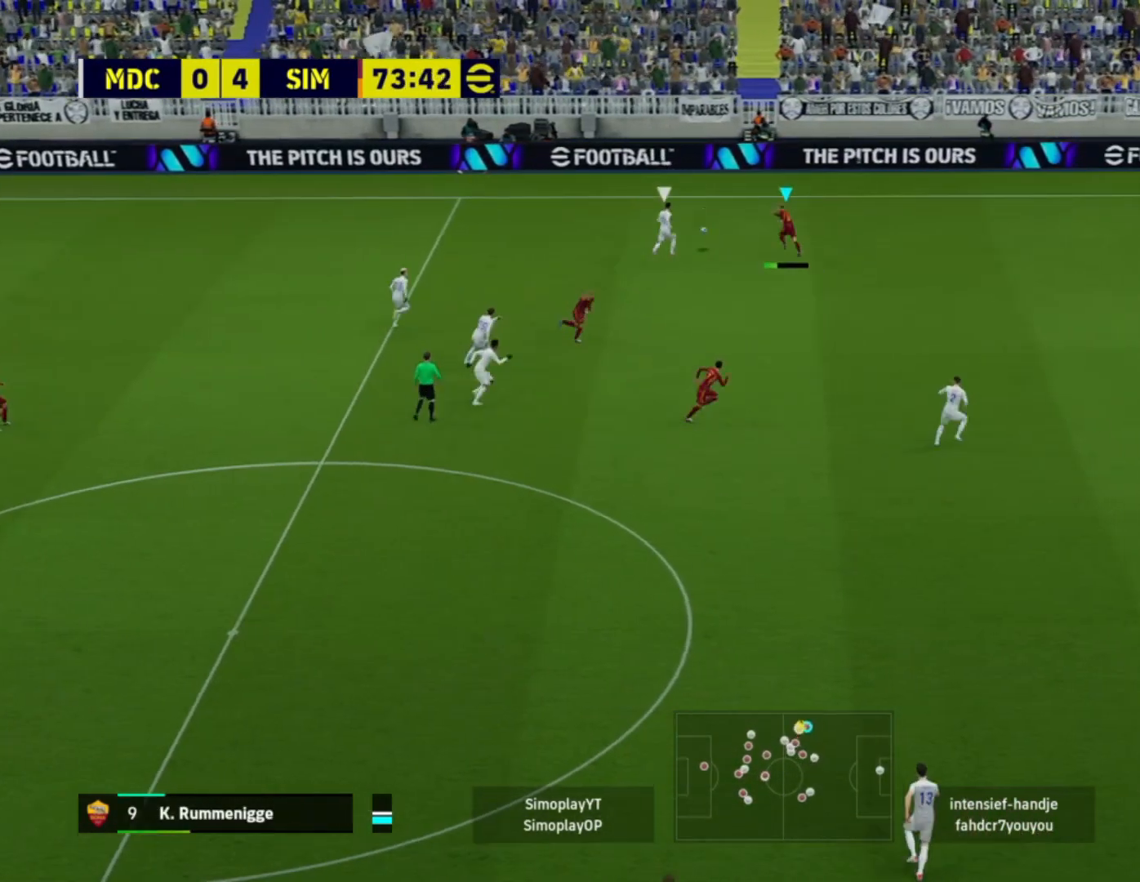
{"buttons": [], "left_stick": "left", "right_stick": "center", "events": []}
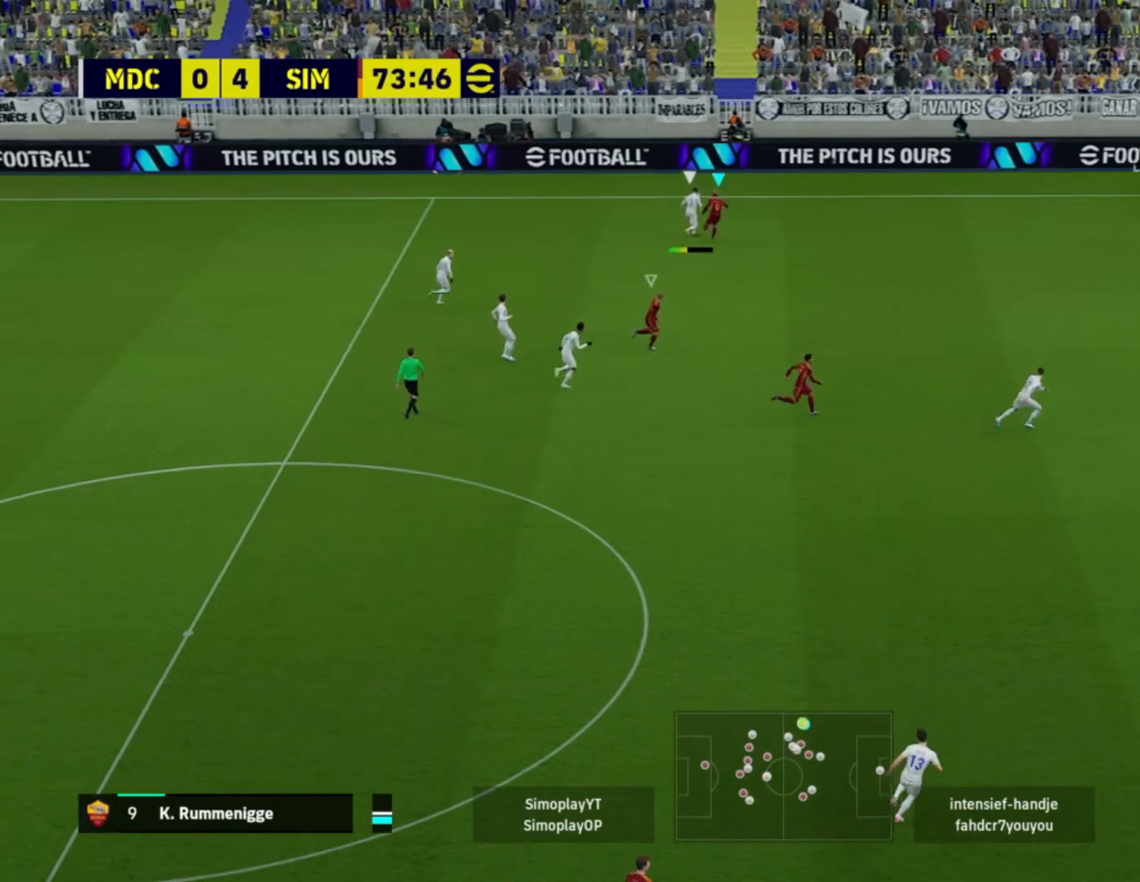
{"buttons": [], "left_stick": "left", "right_stick": "center", "events": []}
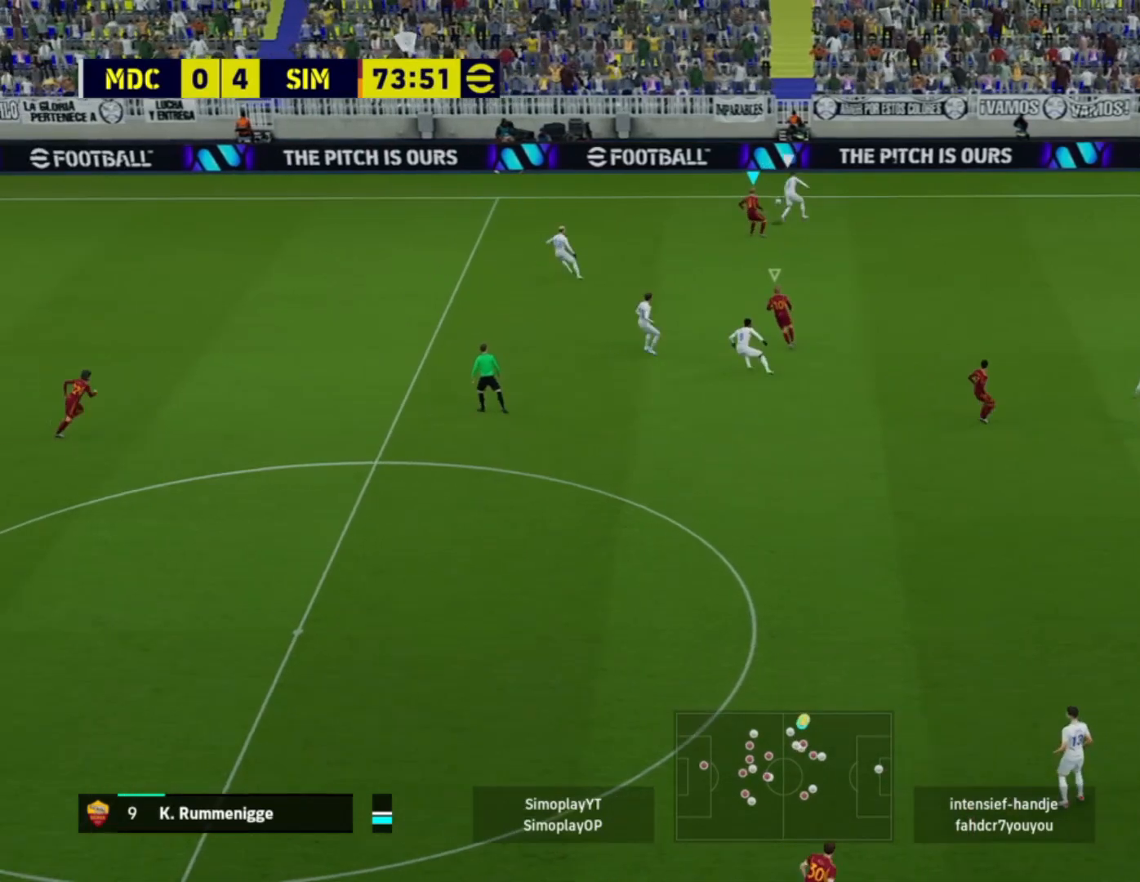
{"buttons": [], "left_stick": "left", "right_stick": "center", "events": []}
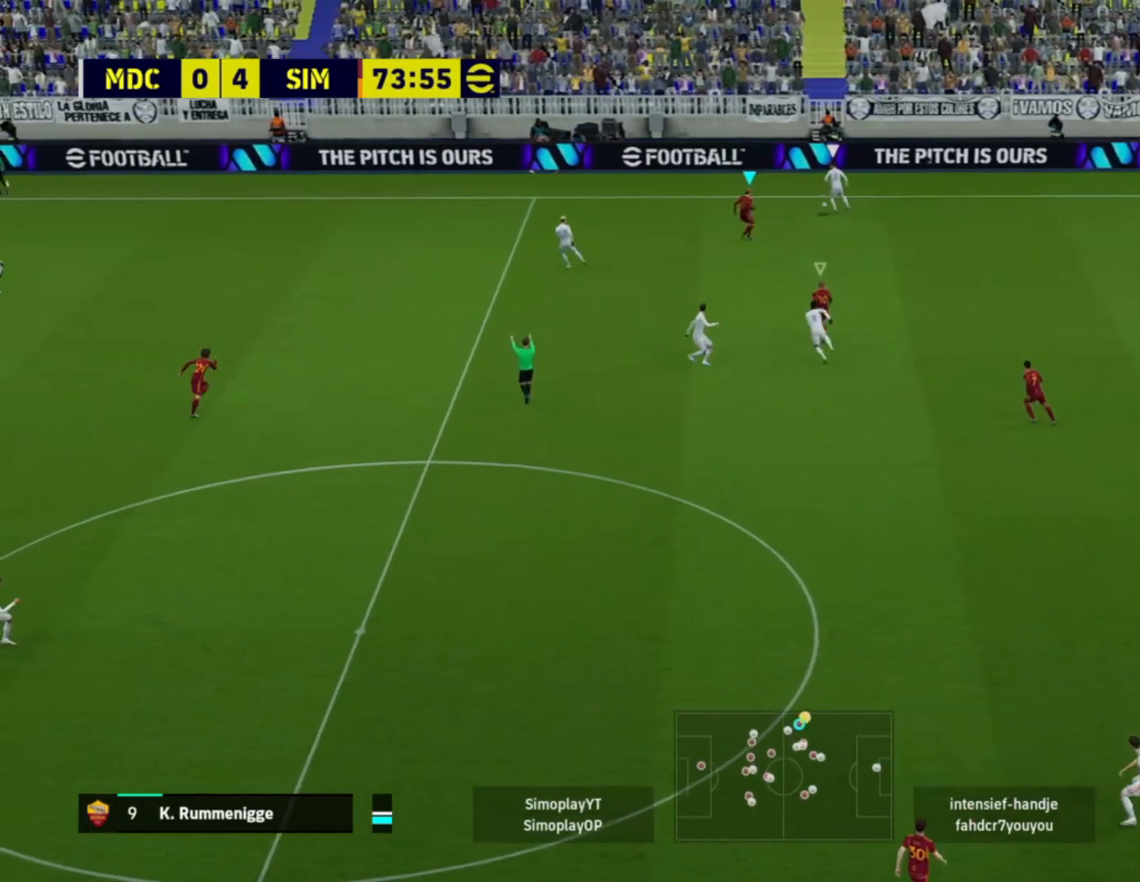
{"buttons": ["L2"], "left_stick": "left", "right_stick": "center", "events": [[360, "L2", "down"]]}
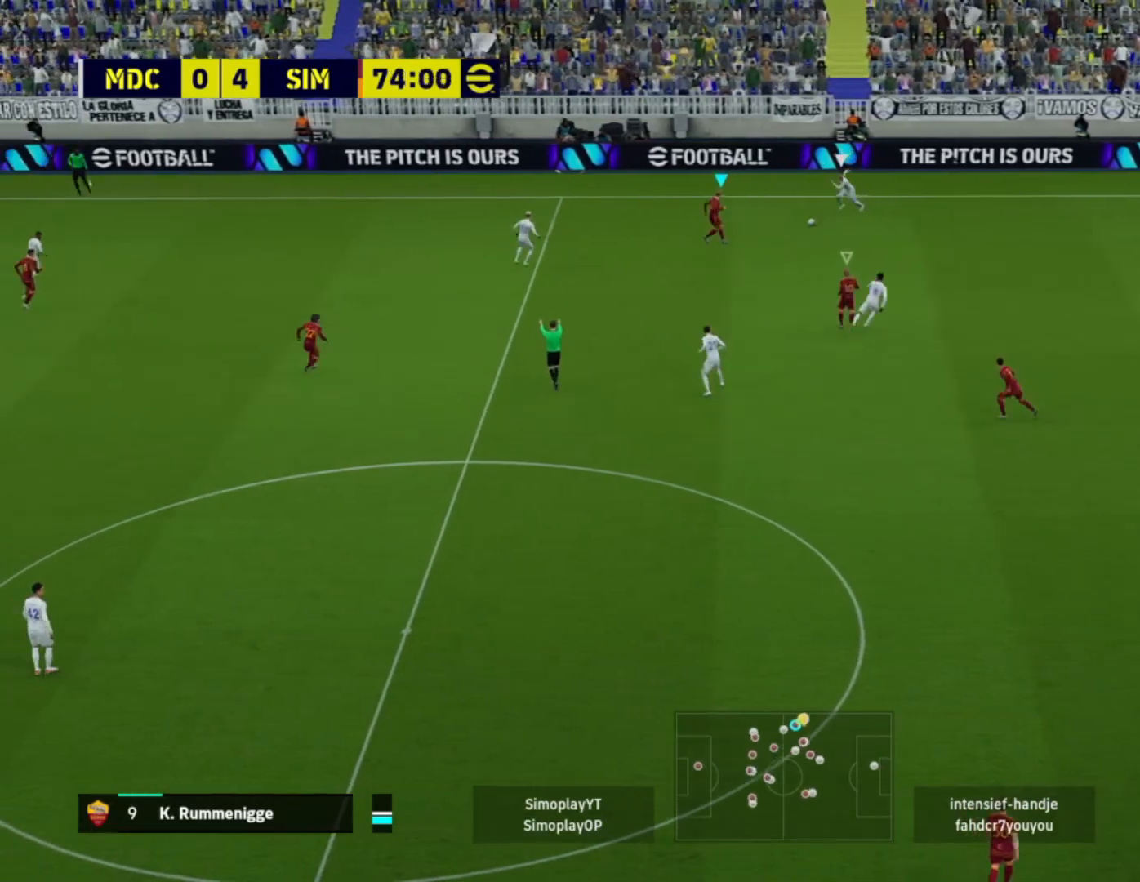
{"buttons": ["L2"], "left_stick": "down-right", "right_stick": "center", "events": [[40, "left_stick", "down-left"], [240, "left_stick", "down-right"]]}
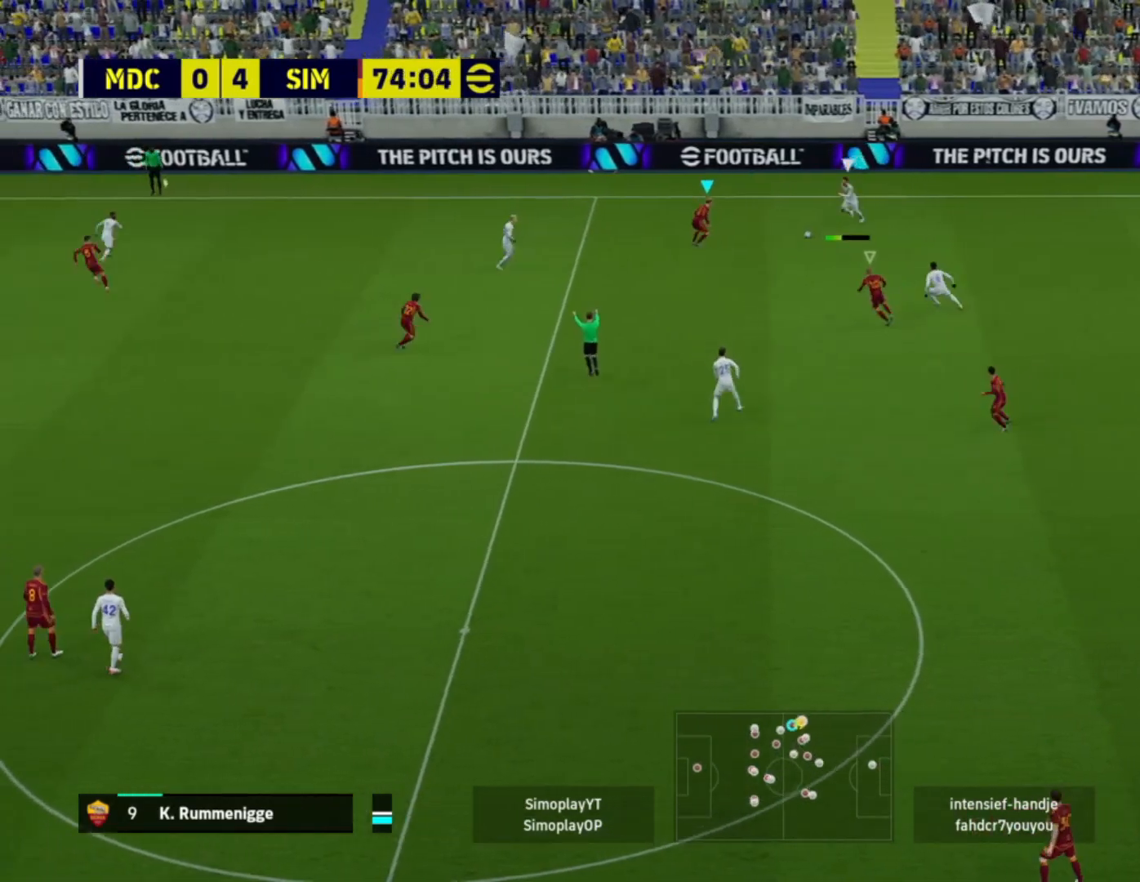
{"buttons": ["L2"], "left_stick": "down-right", "right_stick": "center", "events": []}
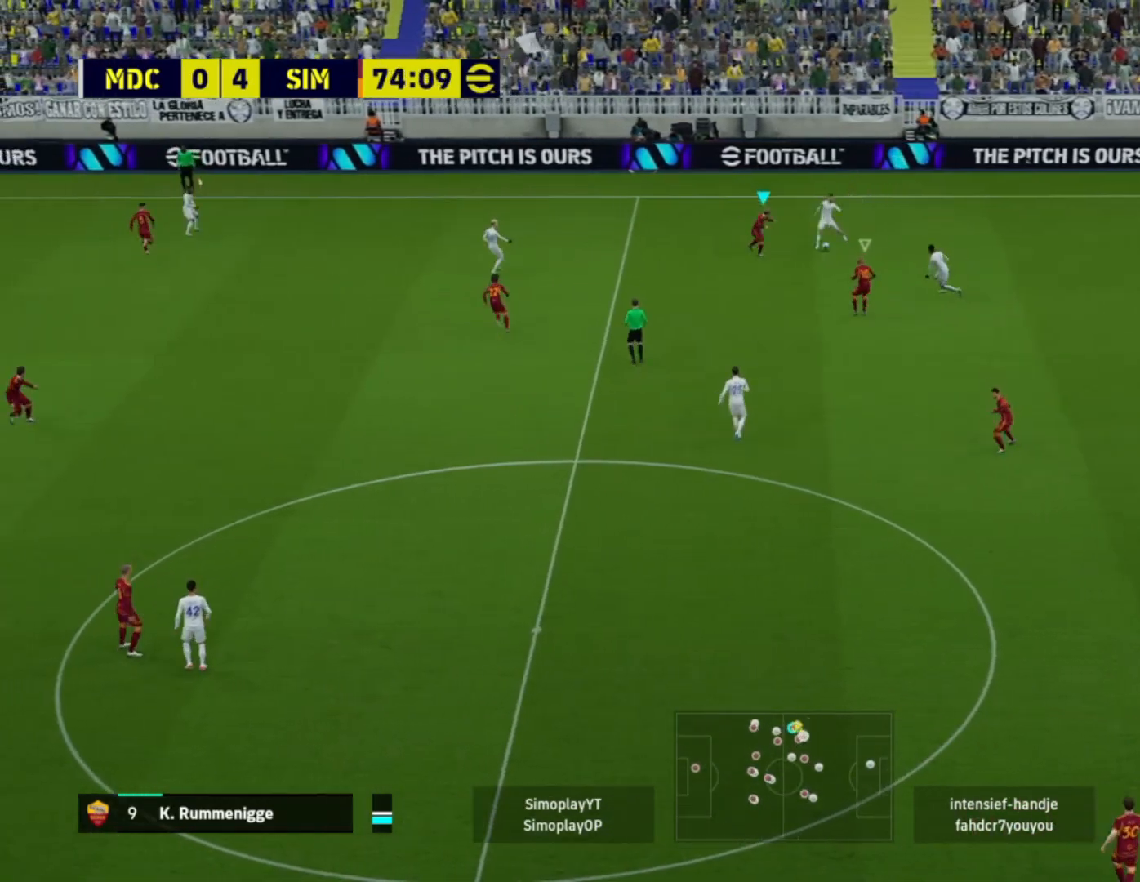
{"buttons": ["L2"], "left_stick": "down-right", "right_stick": "center", "events": [[240, "L1", "down"], [360, "L1", "up"]]}
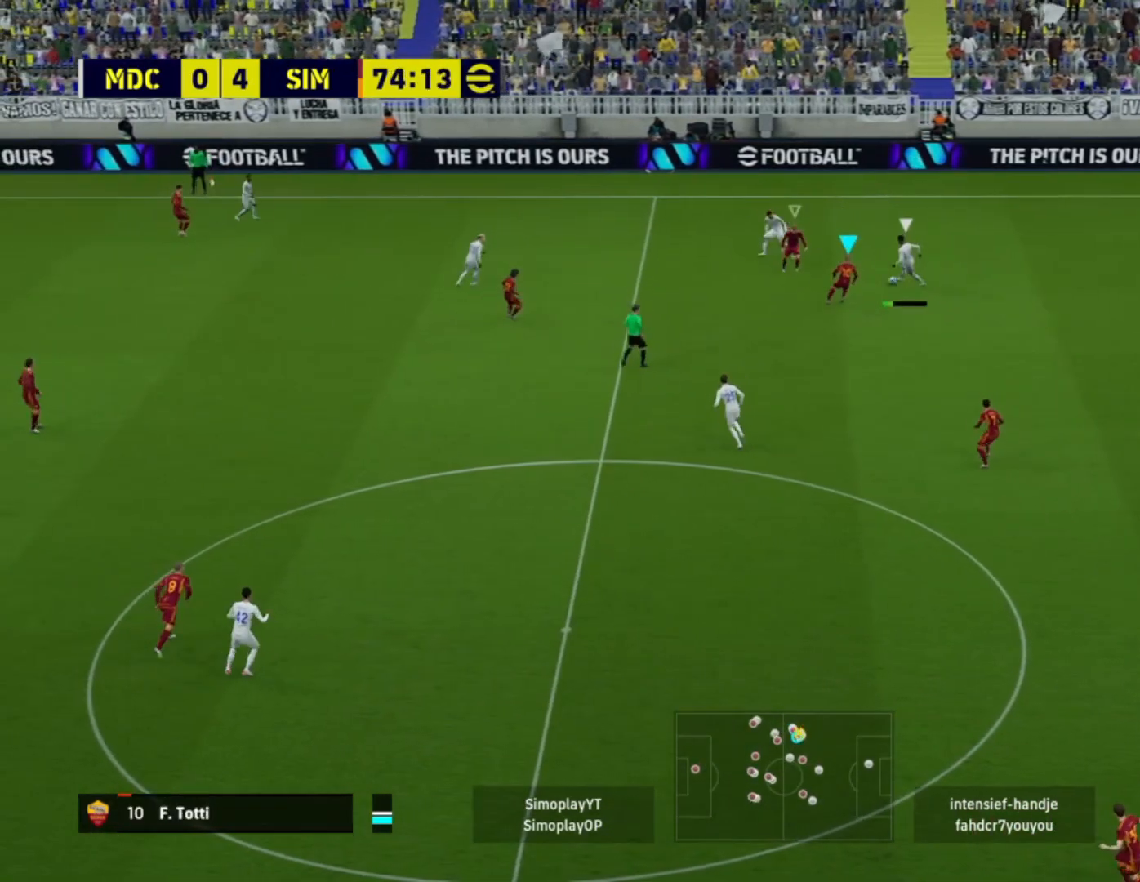
{"buttons": ["L2"], "left_stick": "down-right", "right_stick": "center", "events": []}
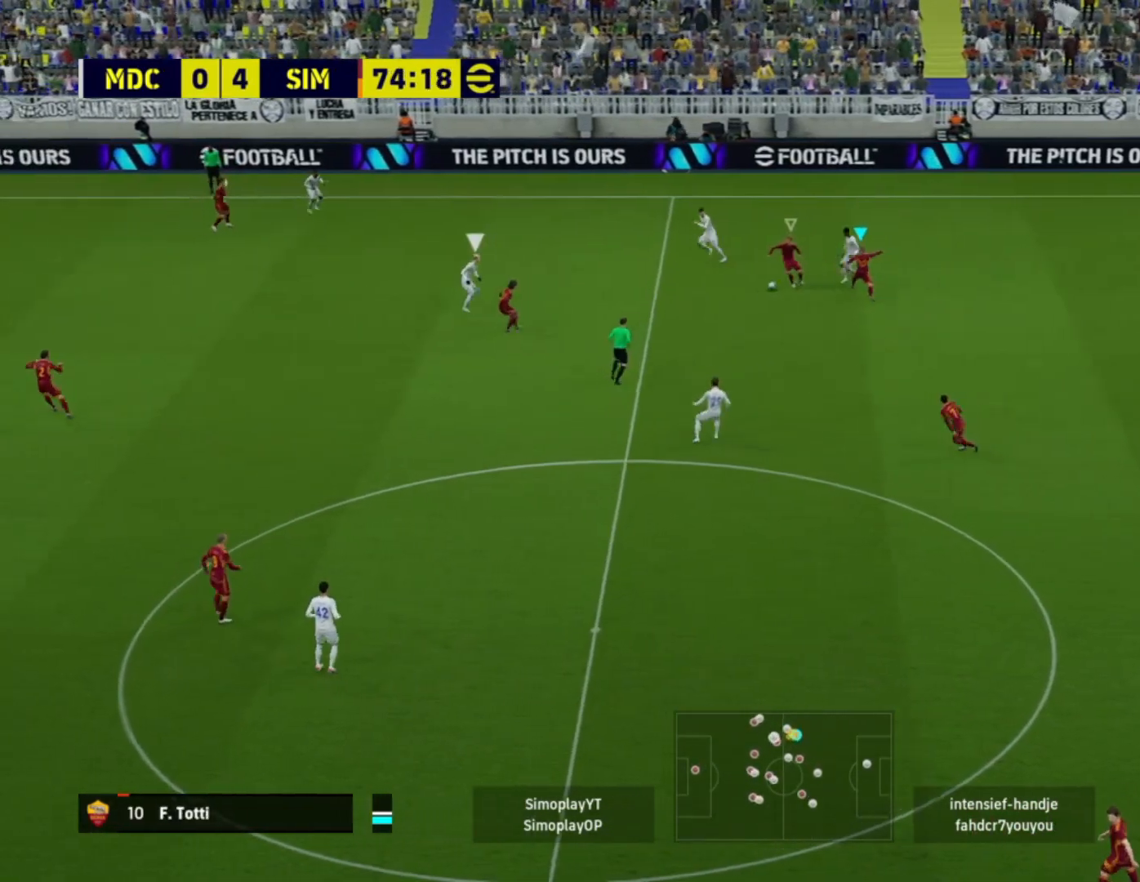
{"buttons": [], "left_stick": "right", "right_stick": "center", "events": [[80, "L1", "down"], [240, "L1", "up"], [400, "L2", "up"], [480, "left_stick", "right"]]}
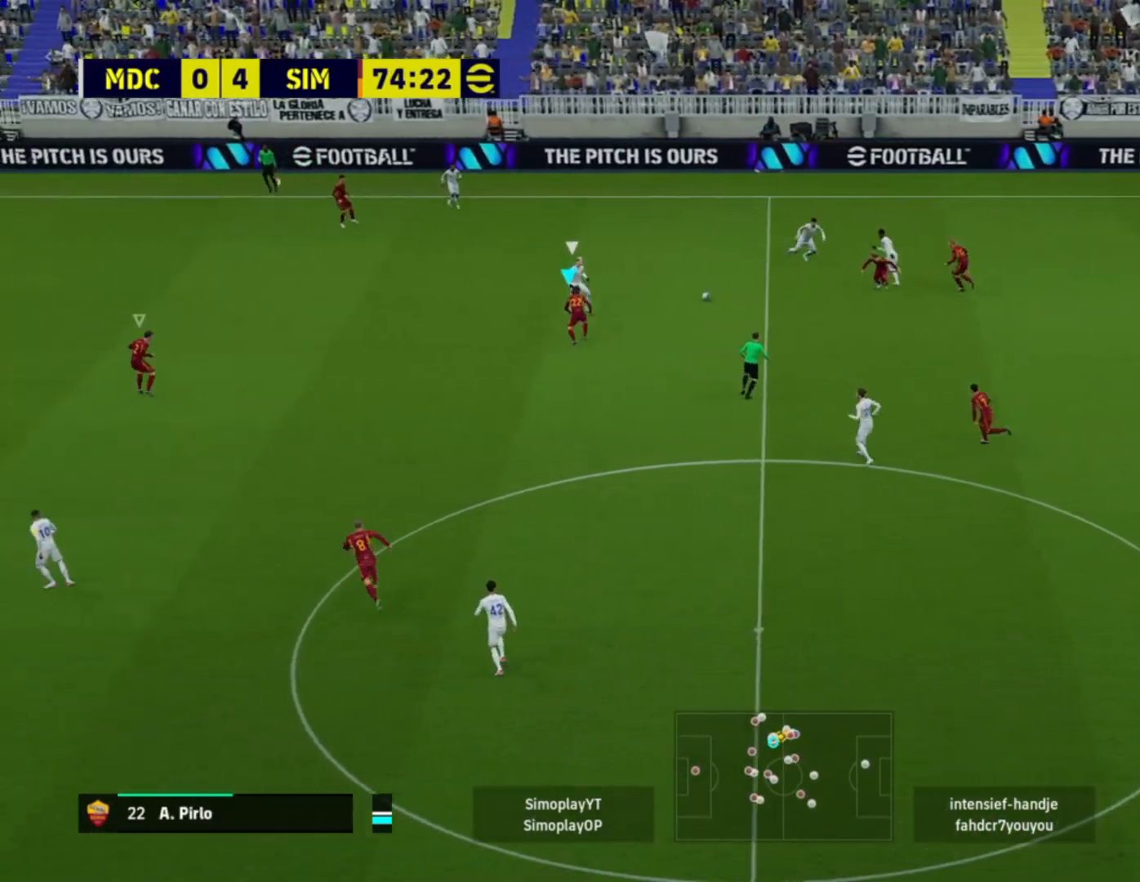
{"buttons": ["L2"], "left_stick": "up-left", "right_stick": "center", "events": [[40, "left_stick", "center"], [120, "L2", "down"], [120, "left_stick", "up-left"]]}
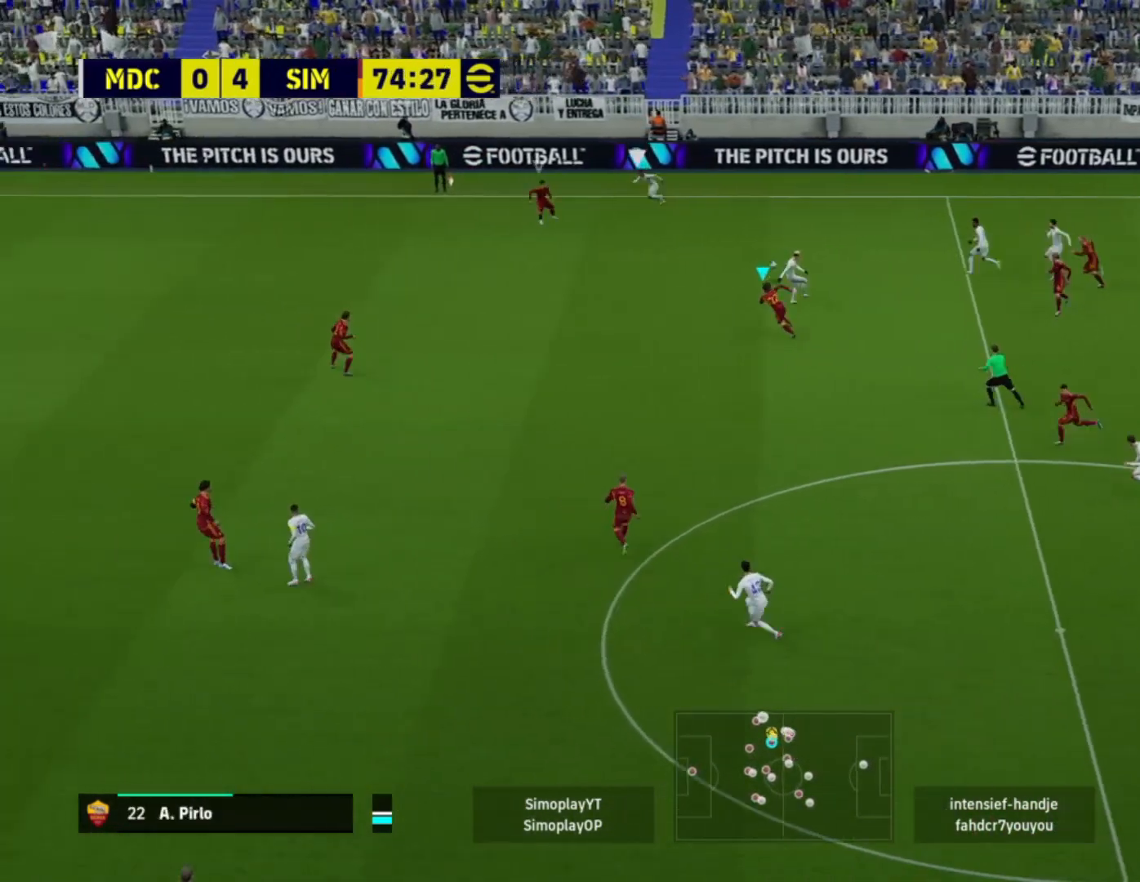
{"buttons": ["R2"], "left_stick": "up-left", "right_stick": "center", "events": [[280, "L2", "up"], [400, "R2", "down"]]}
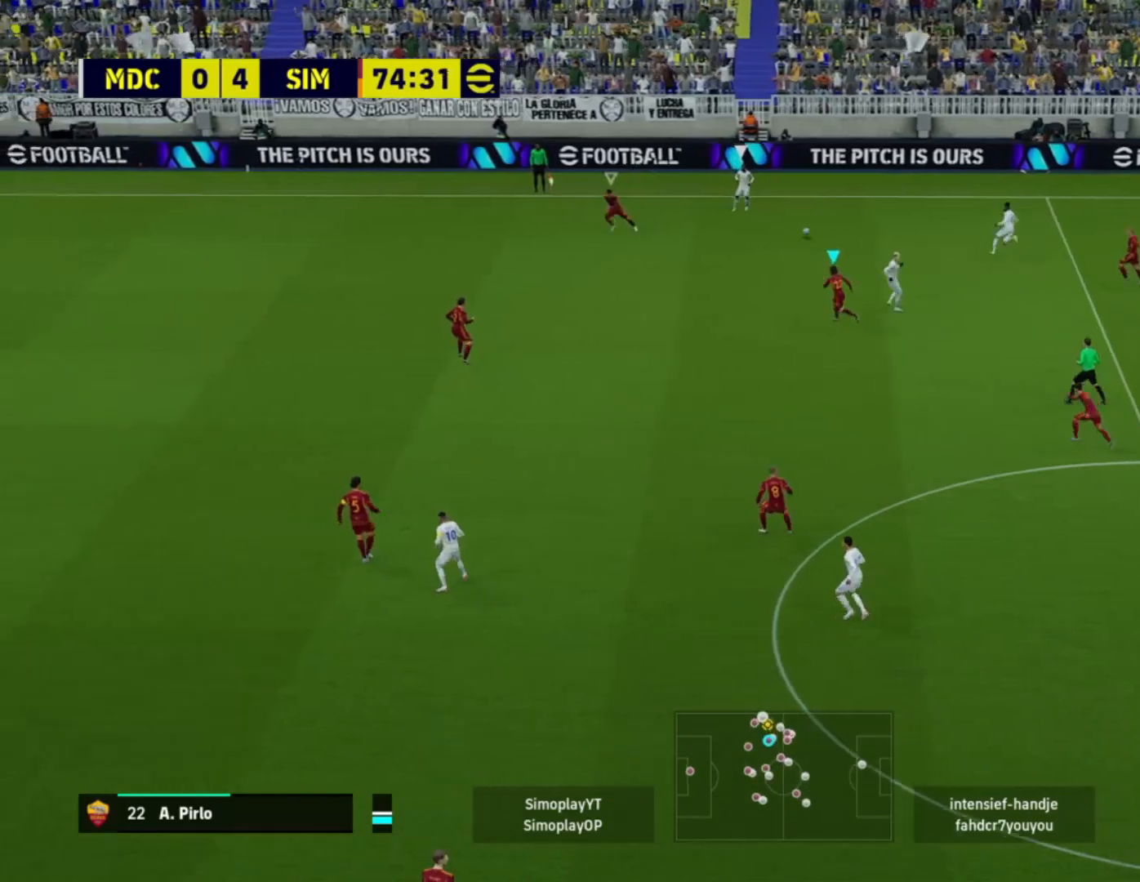
{"buttons": ["R2"], "left_stick": "up-left", "right_stick": "center", "events": []}
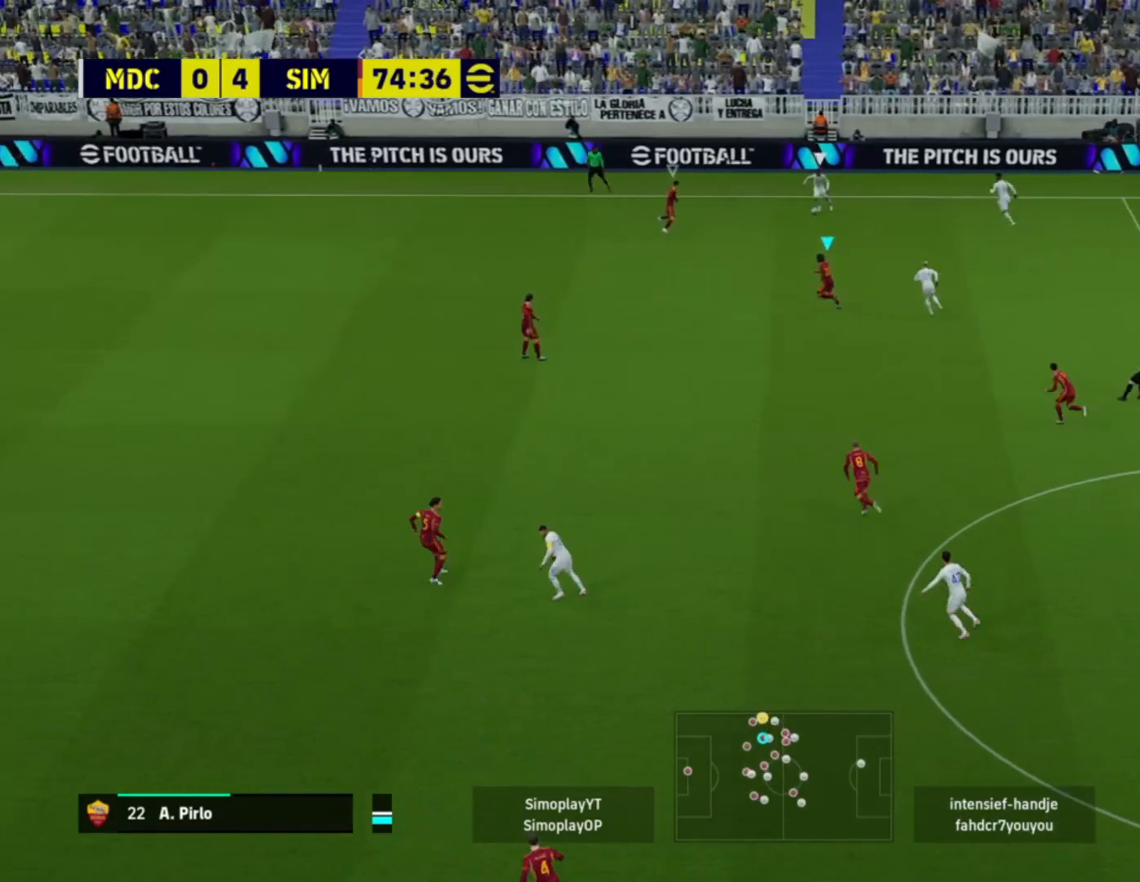
{"buttons": ["L2"], "left_stick": "right", "right_stick": "center", "events": [[320, "L2", "down"], [360, "R2", "up"], [360, "left_stick", "up-right"], [440, "left_stick", "right"]]}
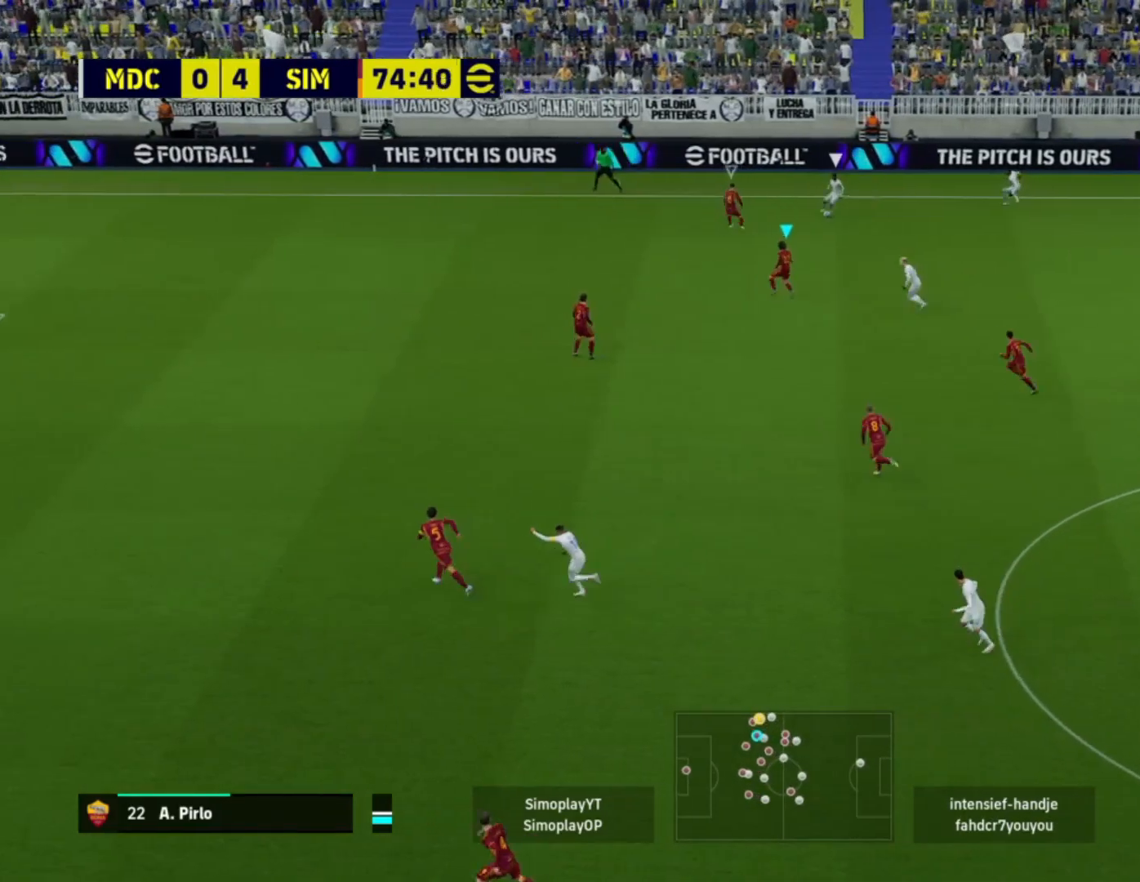
{"buttons": ["L2"], "left_stick": "up-left", "right_stick": "center", "events": [[520, "left_stick", "up-left"]]}
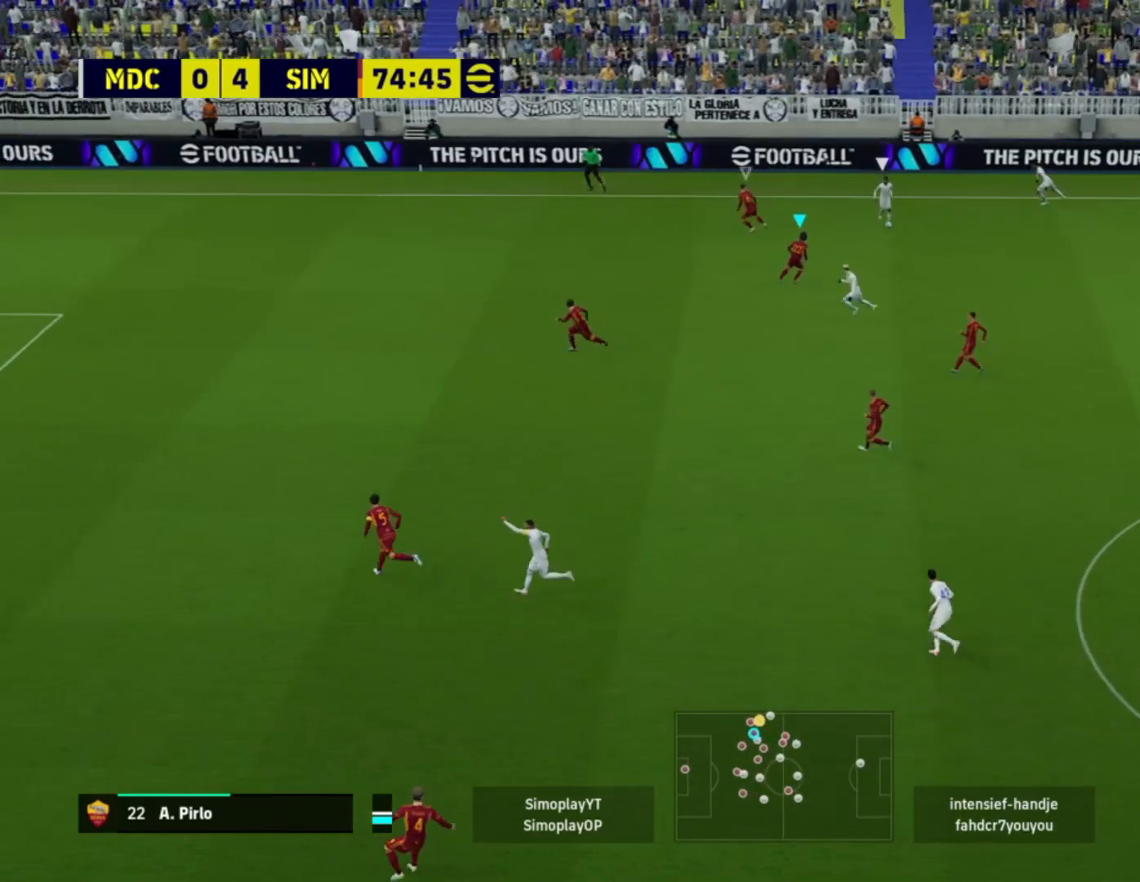
{"buttons": ["L2"], "left_stick": "down-right", "right_stick": "center", "events": [[200, "left_stick", "down"], [400, "left_stick", "down-right"]]}
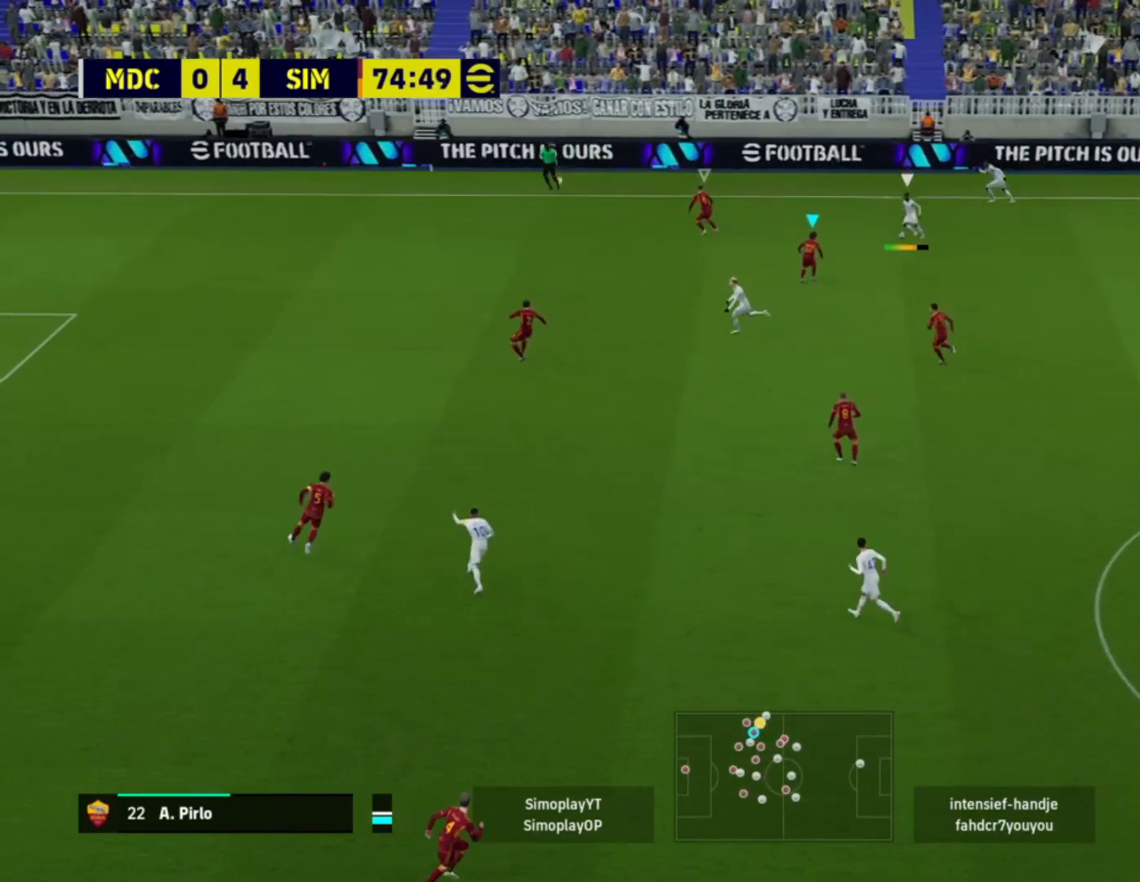
{"buttons": ["L2"], "left_stick": "up-left", "right_stick": "center", "events": [[40, "left_stick", "up-left"]]}
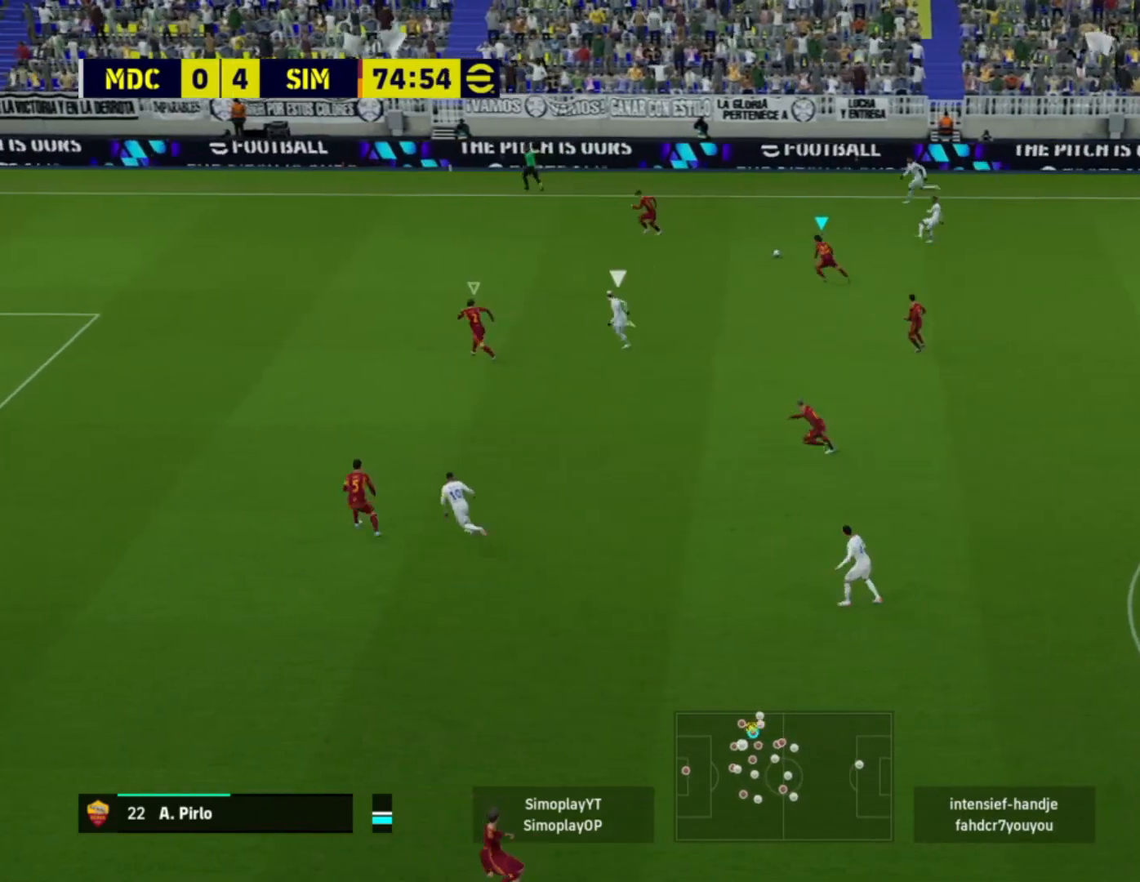
{"buttons": ["L2", "R2"], "left_stick": "up-left", "right_stick": "center", "events": [[80, "L1", "down"], [80, "left_stick", "up-right"], [240, "L1", "up"], [320, "left_stick", "up-left"], [400, "R2", "down"]]}
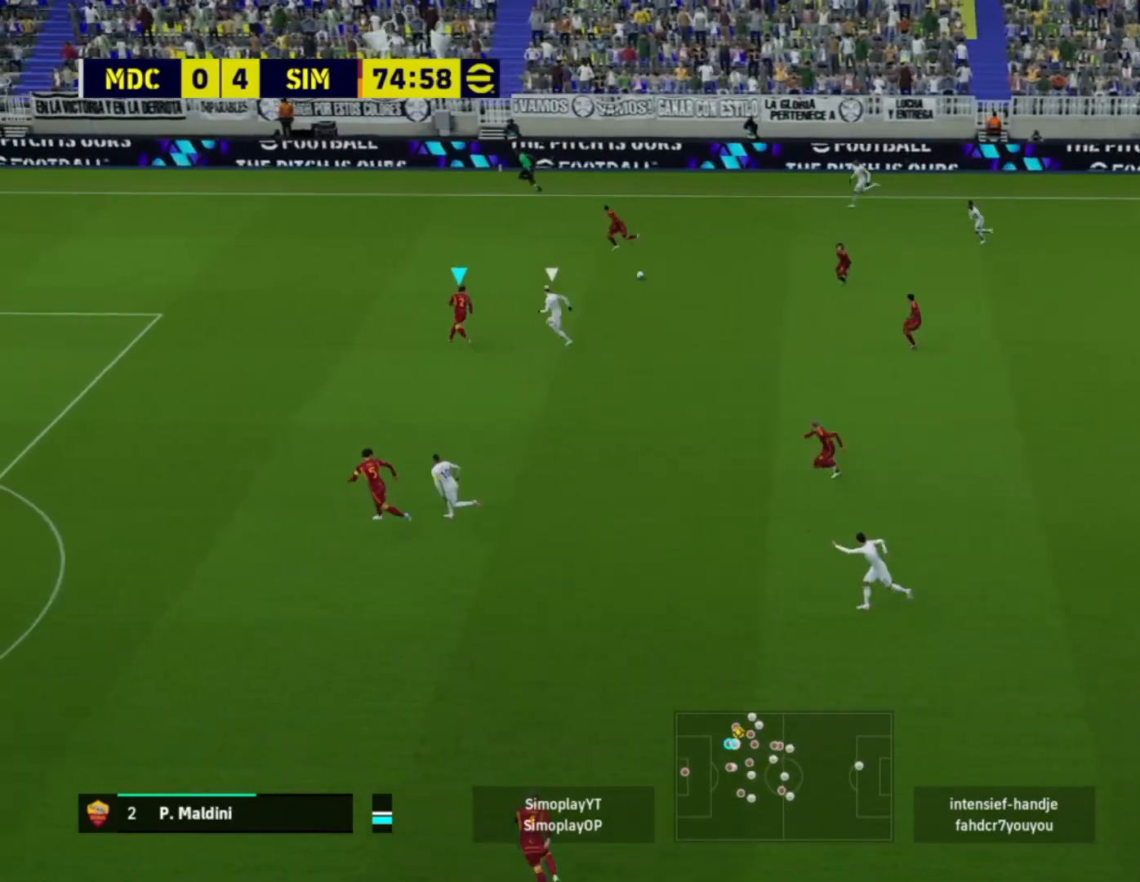
{"buttons": [], "left_stick": "right", "right_stick": "center", "events": [[160, "left_stick", "up-right"], [360, "L2", "up"], [360, "R2", "up"], [400, "left_stick", "right"]]}
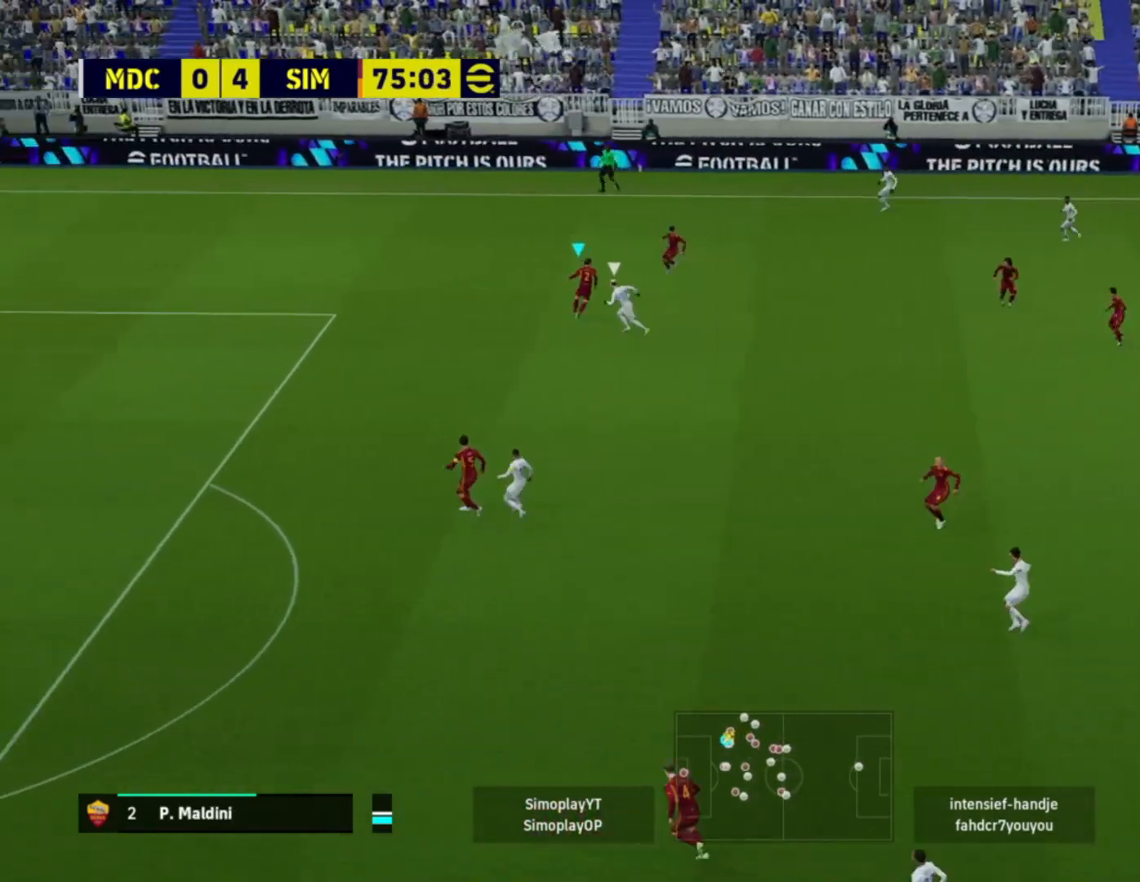
{"buttons": [], "left_stick": "right", "right_stick": "center", "events": [[240, "CROSS", "down"], [400, "CROSS", "up"]]}
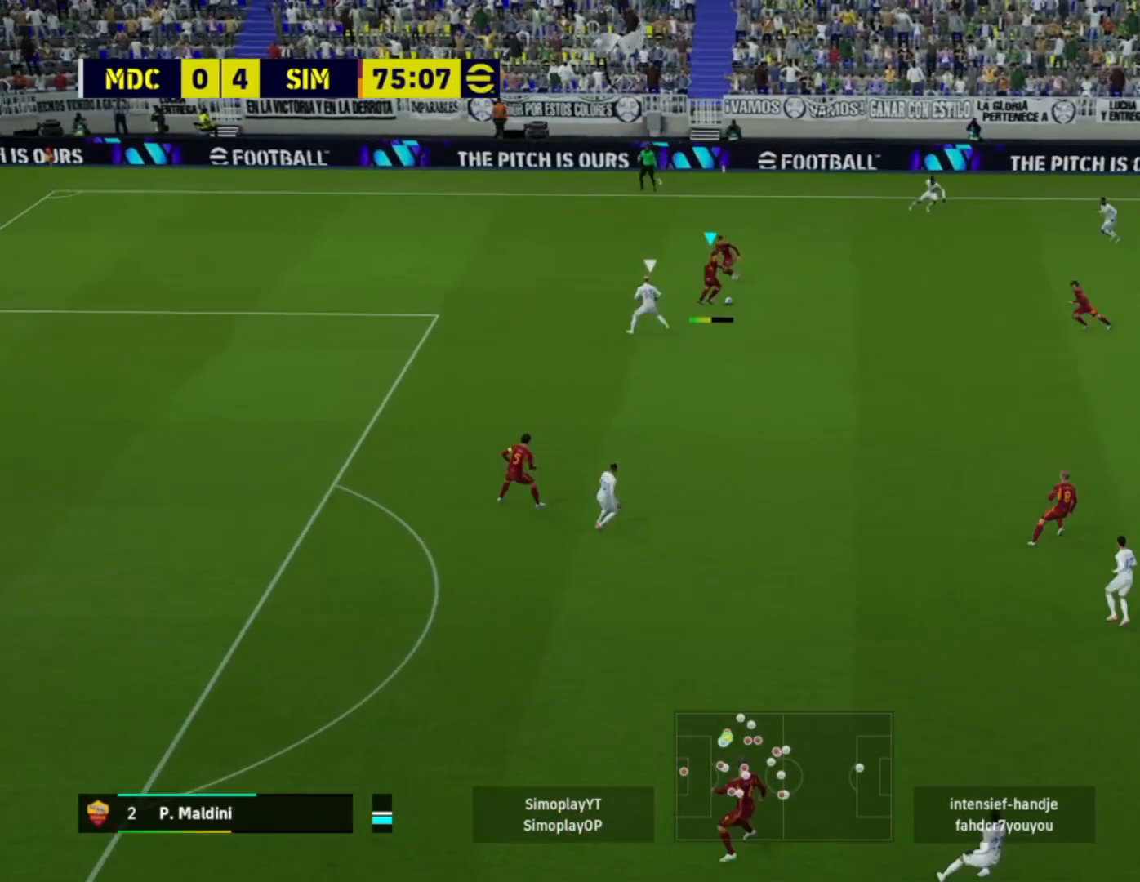
{"buttons": [], "left_stick": "center", "right_stick": "center", "events": [[360, "left_stick", "center"]]}
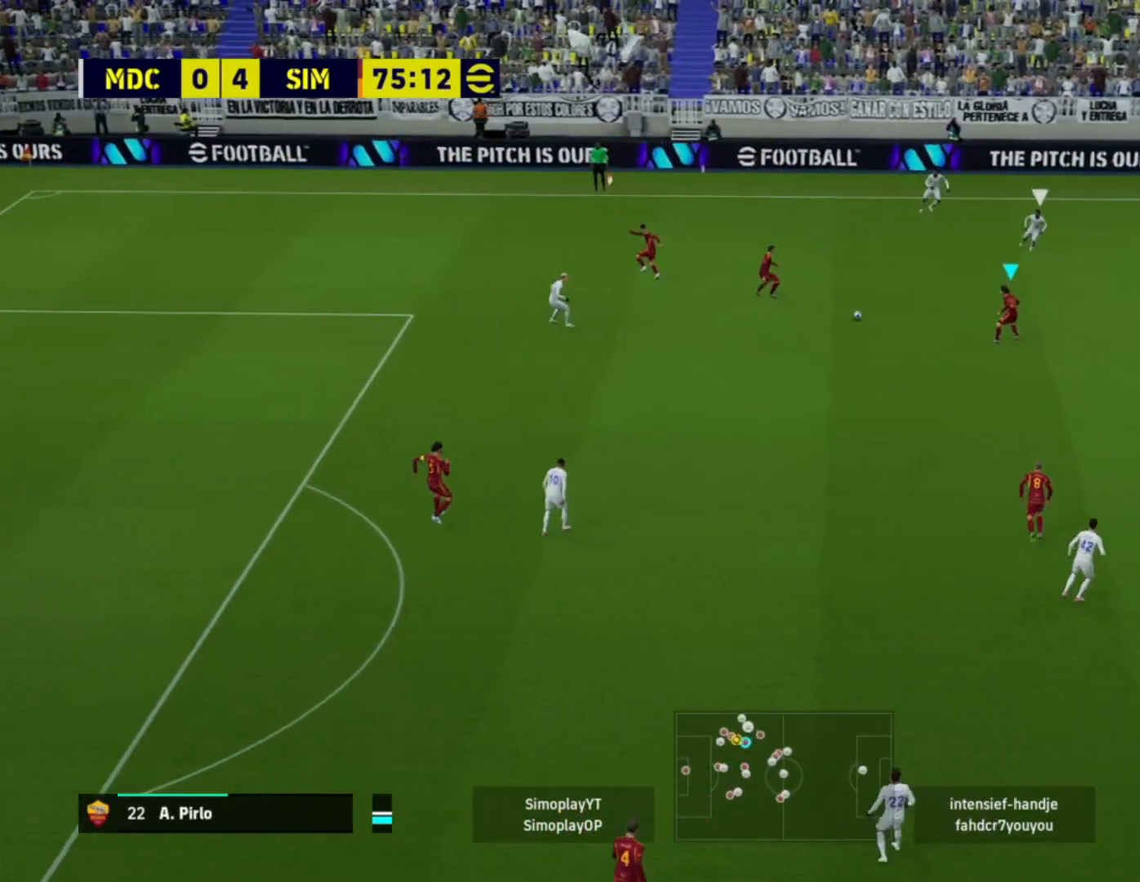
{"buttons": [], "left_stick": "down-right", "right_stick": "center", "events": [[120, "left_stick", "down-right"]]}
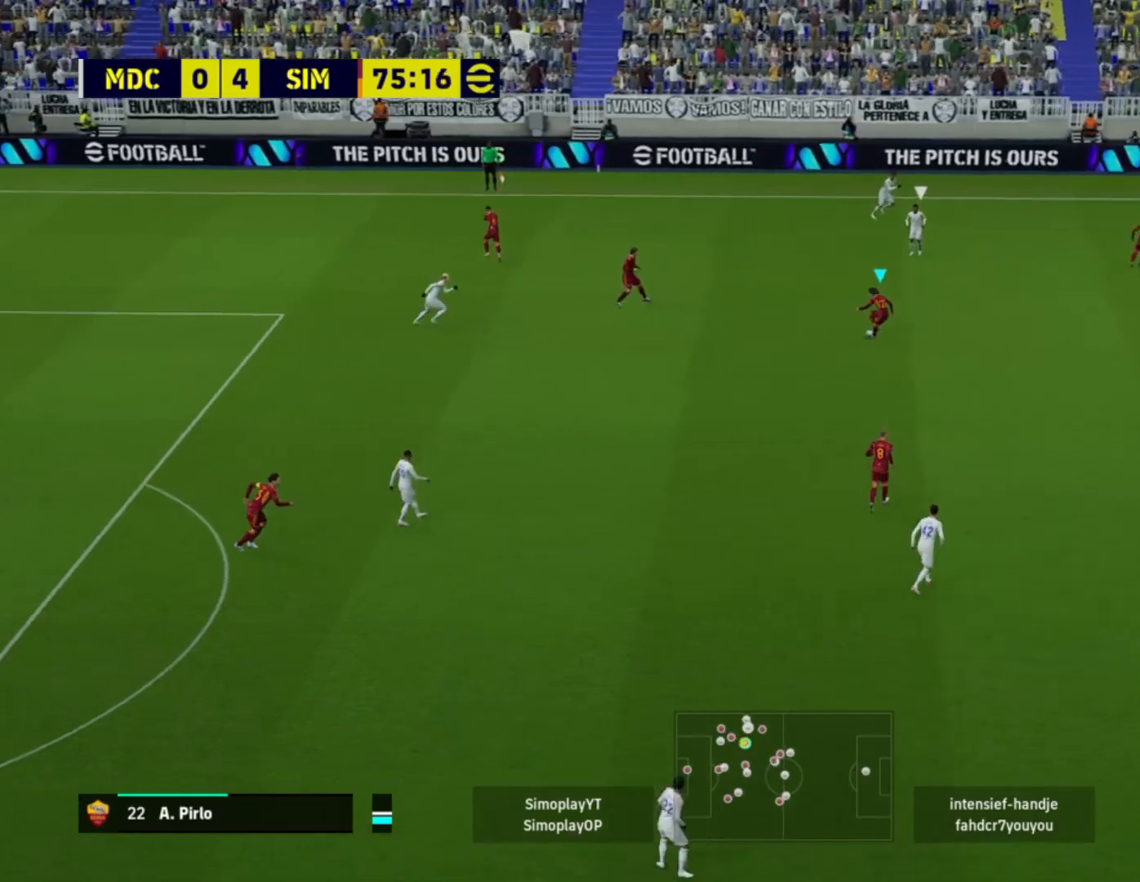
{"buttons": ["R2"], "left_stick": "right", "right_stick": "center", "events": [[160, "R2", "down"], [160, "left_stick", "right"]]}
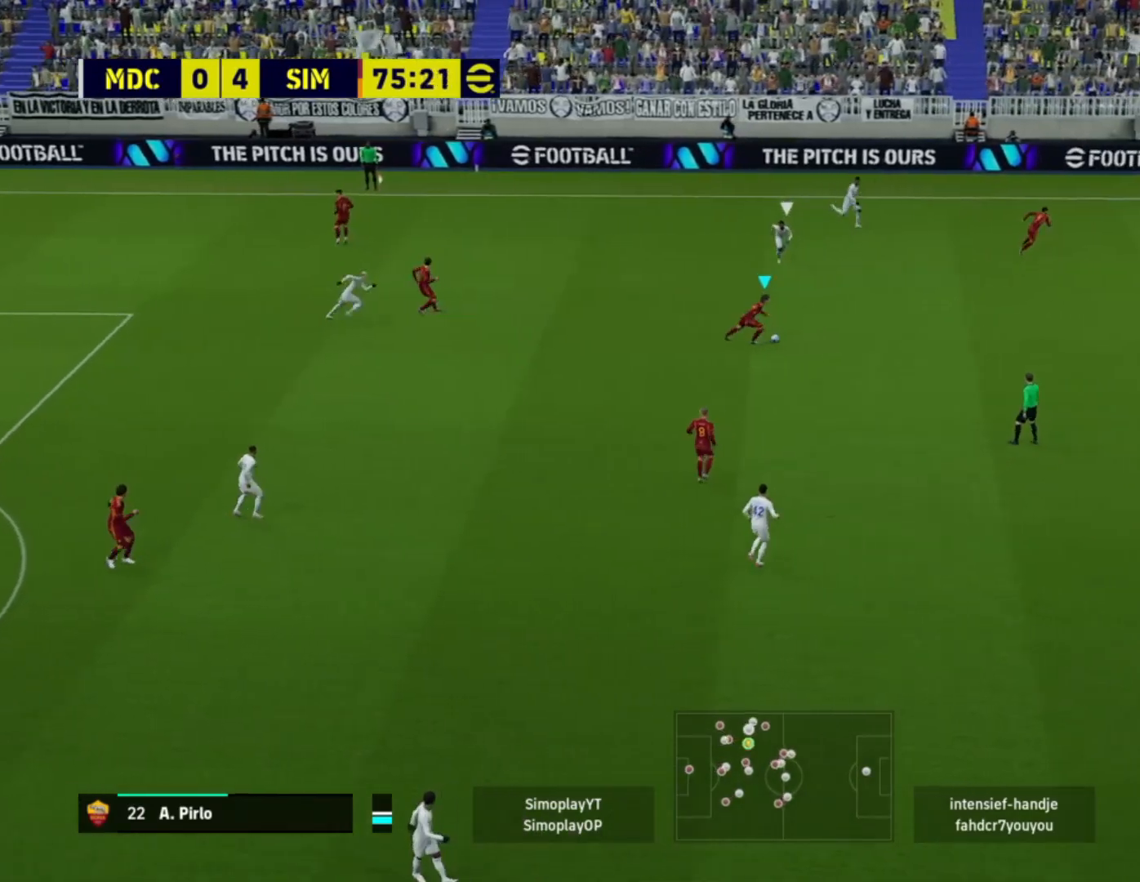
{"buttons": ["R2"], "left_stick": "right", "right_stick": "center", "events": []}